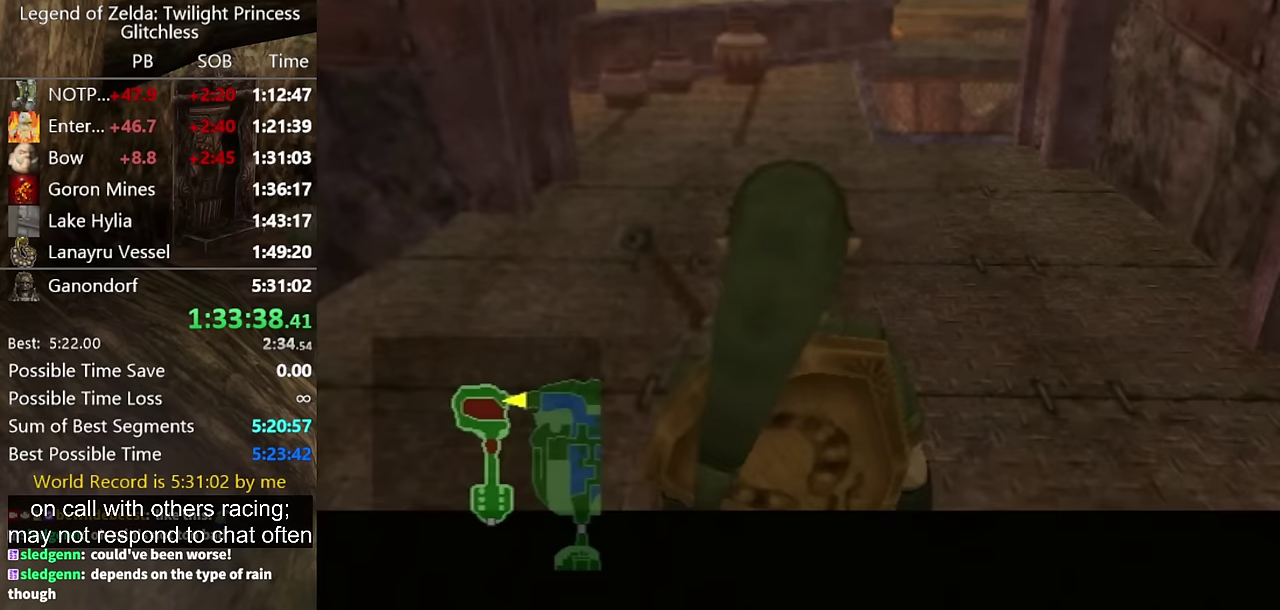
Gameplay with a controller (Nintendo layout); each line is a JSON object with the inputs held at the frame after it. "events" lists button and stick changes between this image and that frame as [ms after this image, input, new state], when the widget could be followed in between. Not read: L2 L3 R3 left_stick right_stick.
{"buttons": ["L1"], "events": [[200, "L1", "down"]]}
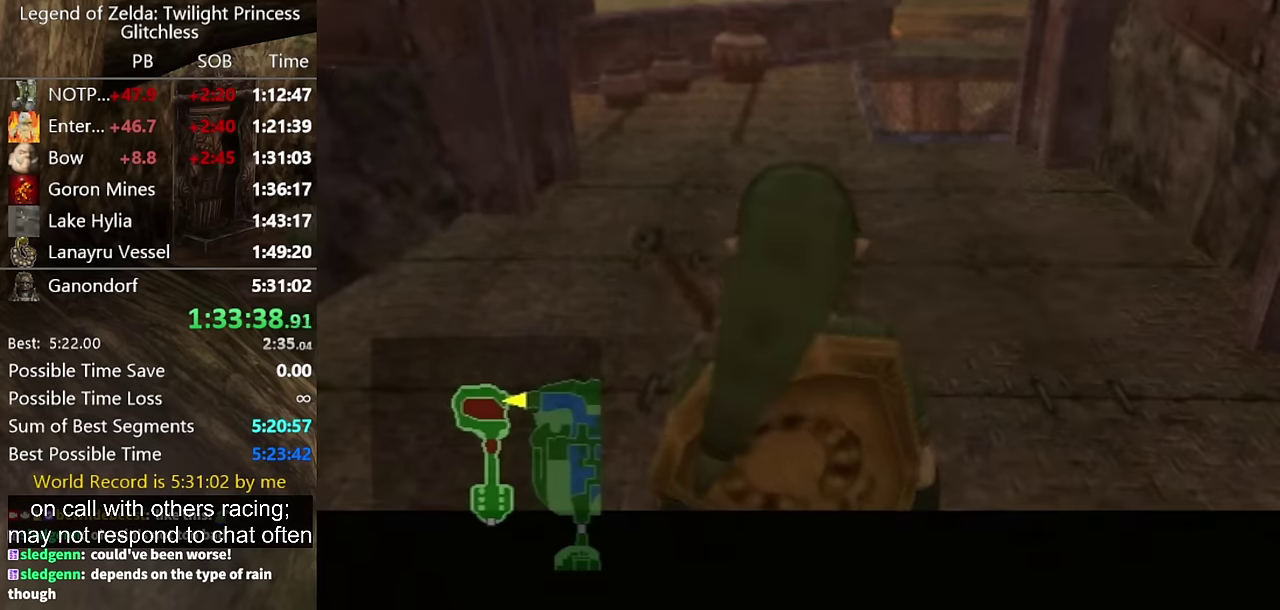
{"buttons": ["L1"], "events": []}
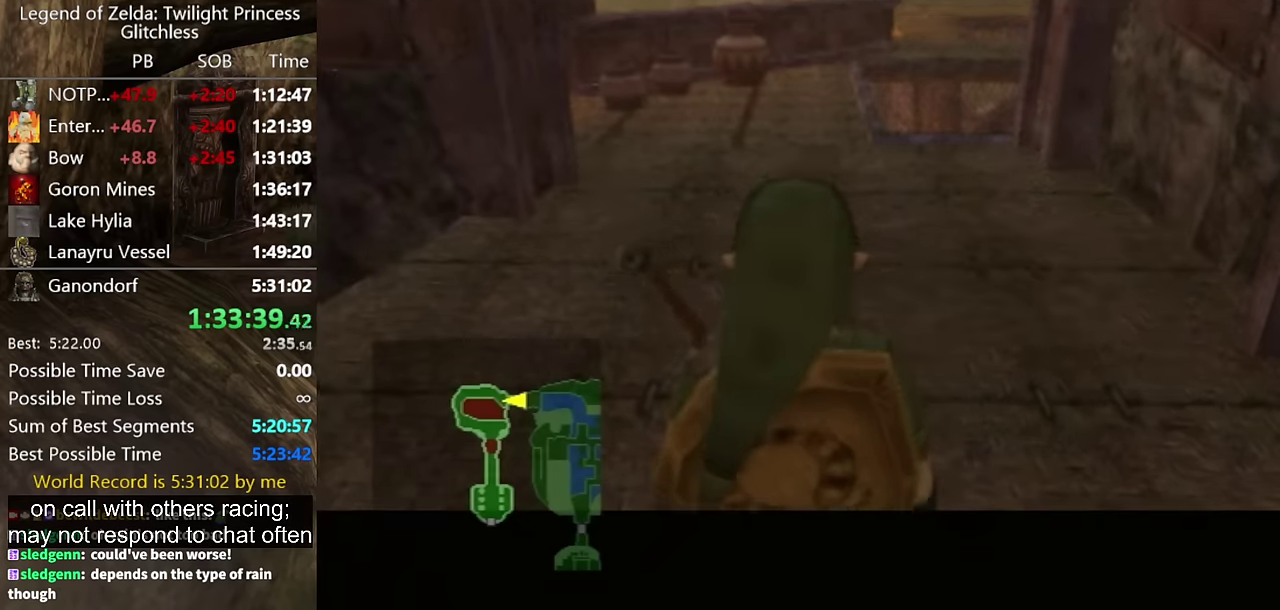
{"buttons": [], "events": [[300, "L1", "up"]]}
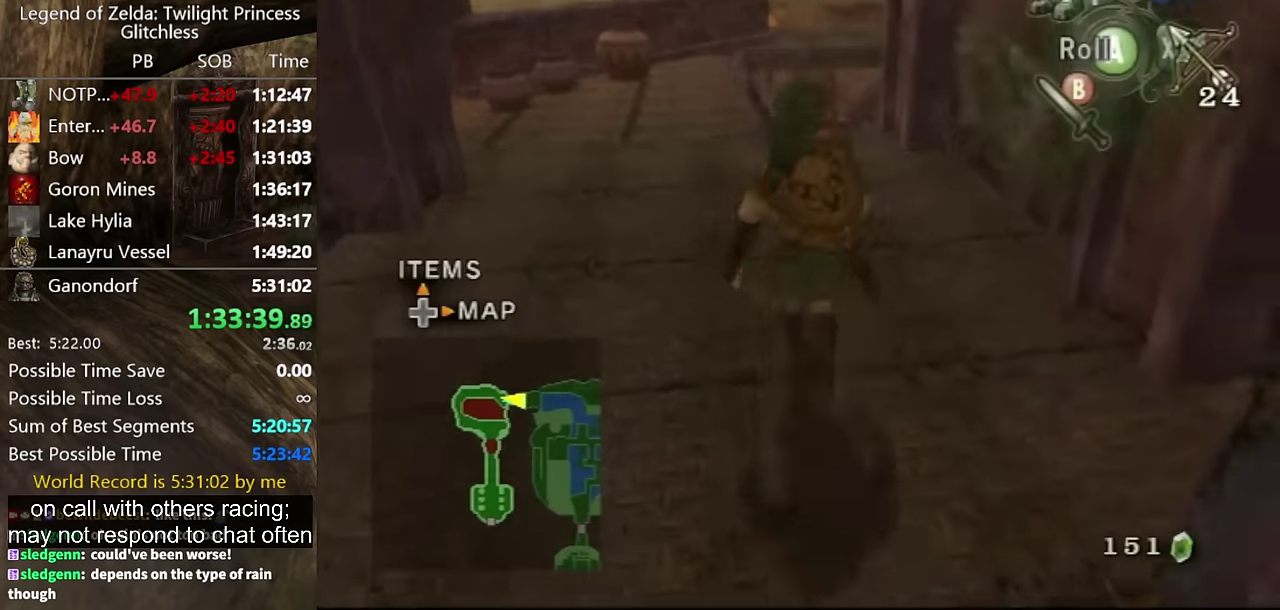
{"buttons": [], "events": [[167, "A", "down"], [233, "A", "up"]]}
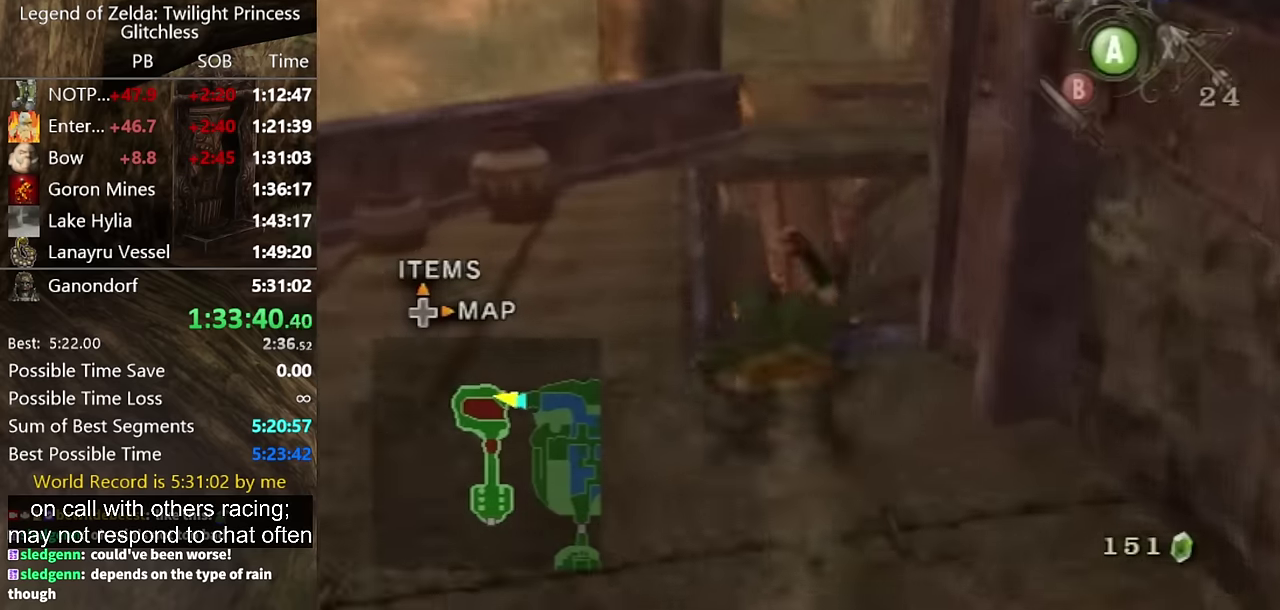
{"buttons": [], "events": [[333, "A", "down"], [400, "A", "up"]]}
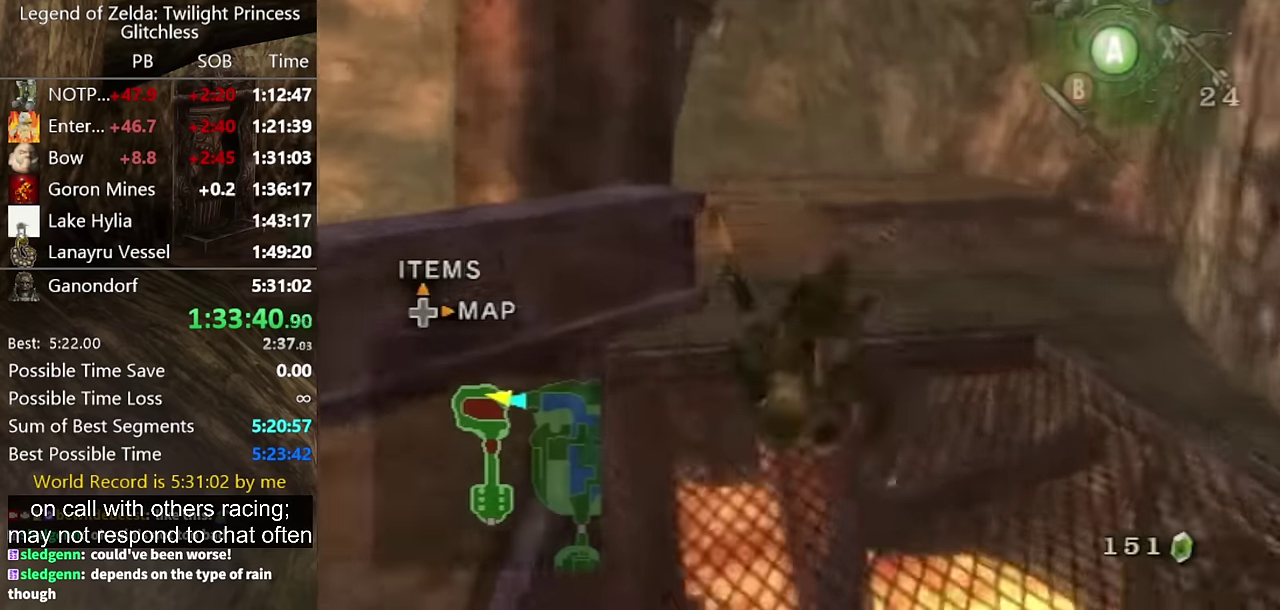
{"buttons": ["A"], "events": [[500, "A", "down"]]}
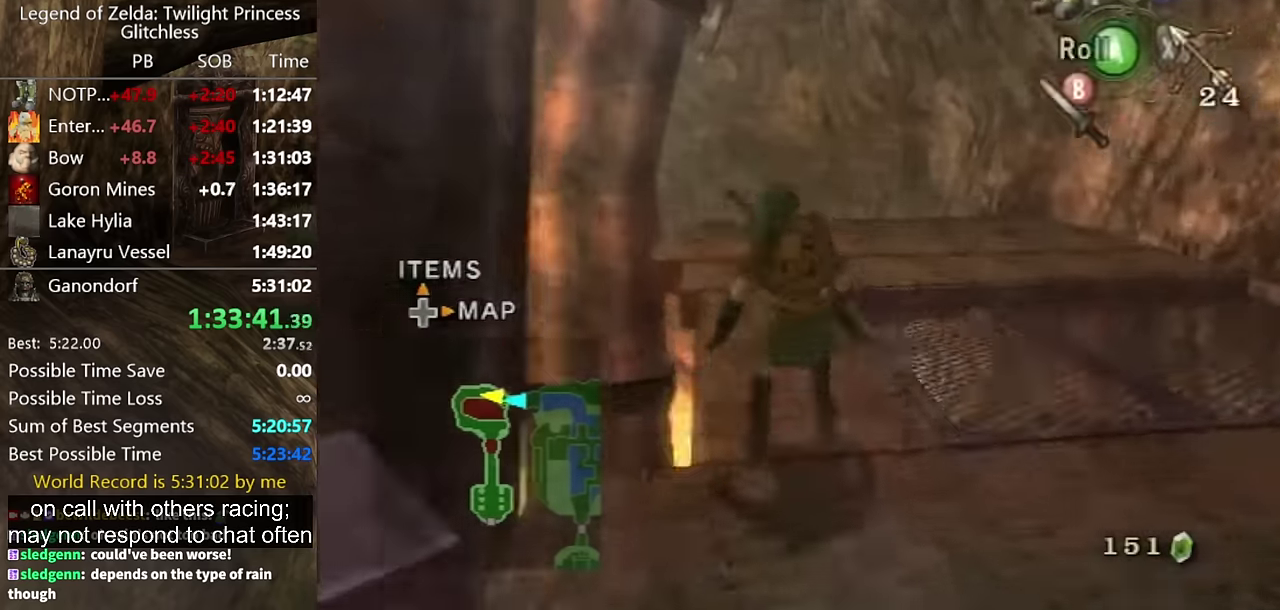
{"buttons": [], "events": [[67, "A", "up"]]}
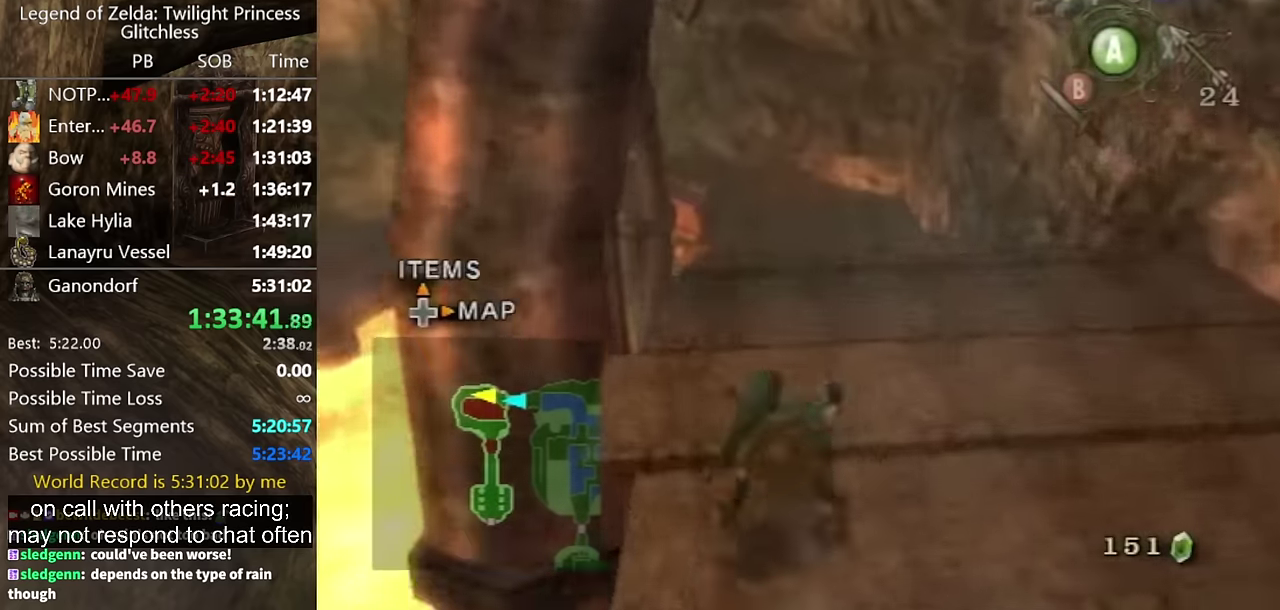
{"buttons": ["A"], "events": [[200, "A", "down"], [267, "A", "up"], [333, "A", "down"], [400, "A", "up"], [467, "A", "down"]]}